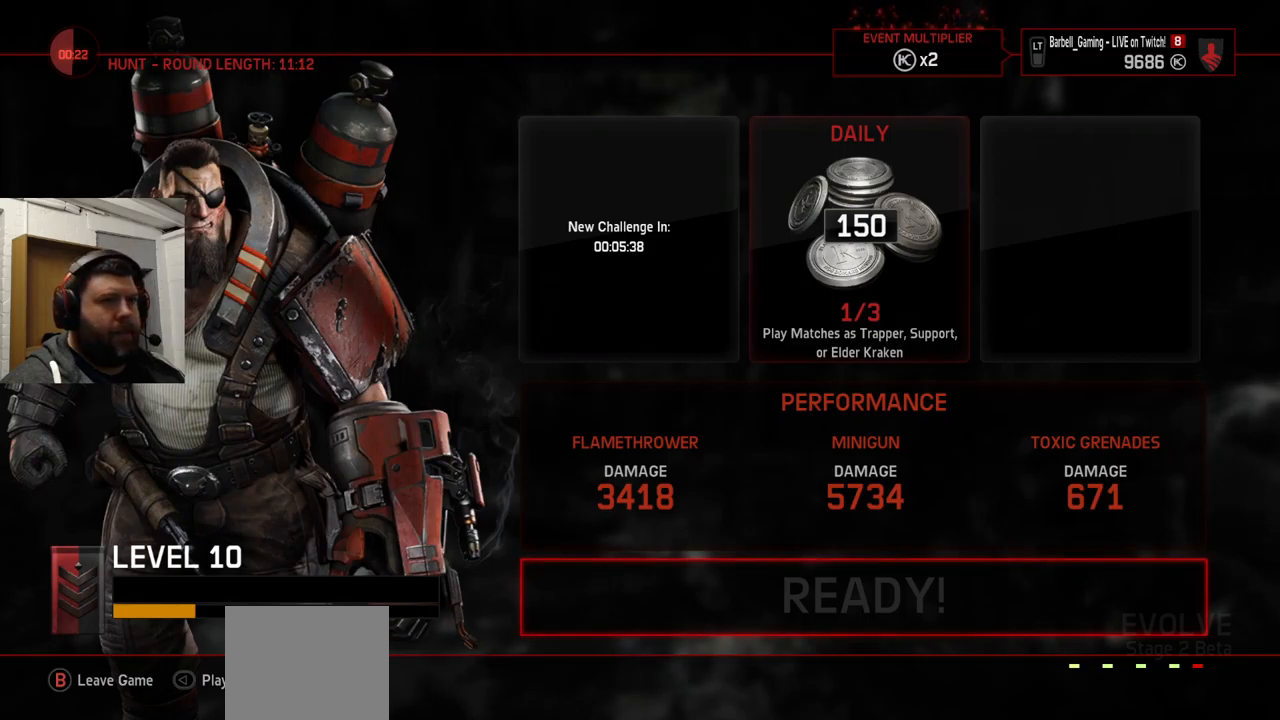
Gameplay with a controller (PlayStation layout); each line is a JSON object with the inputs held at the frame after it. "events" lists button and stick changes between this image and that frame as [ms after this image, input, new state], when the widget could be followed in between.
{"buttons": ["DPAD_RIGHT"], "left_stick": "center", "right_stick": "center", "events": [[383, "DPAD_RIGHT", "down"]]}
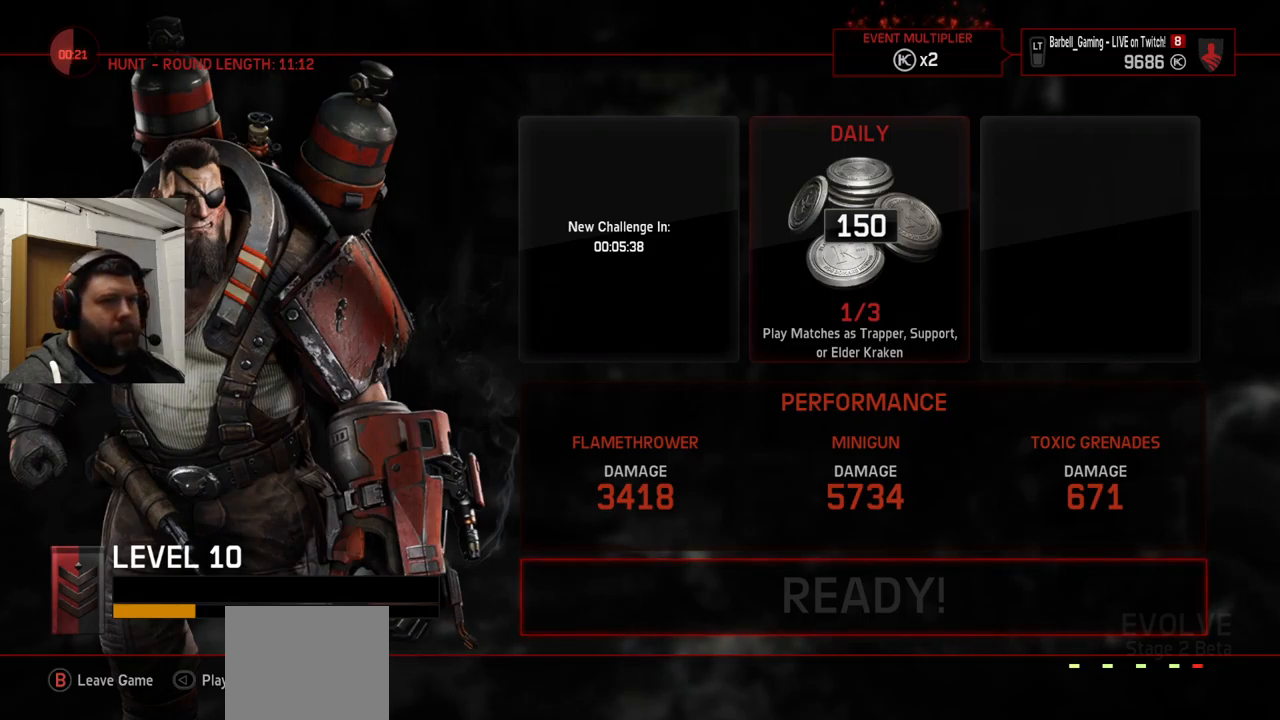
{"buttons": [], "left_stick": "center", "right_stick": "center", "events": [[17, "DPAD_RIGHT", "up"]]}
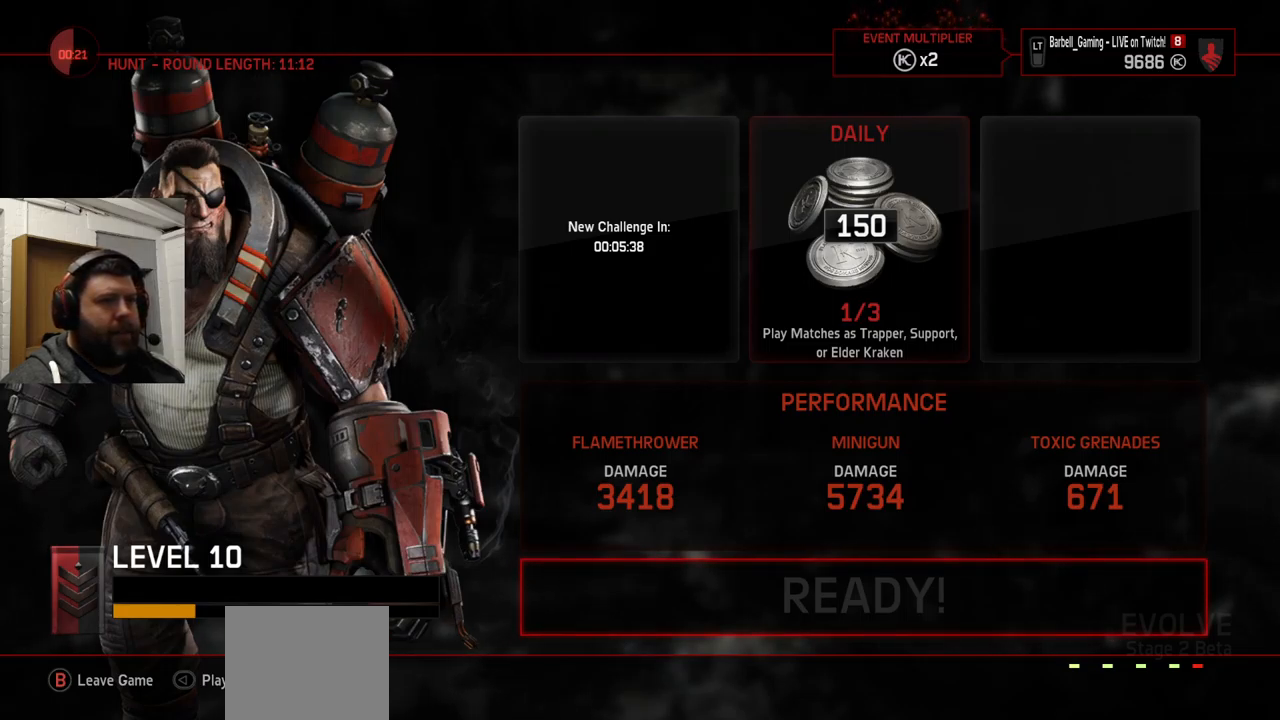
{"buttons": [], "left_stick": "center", "right_stick": "center", "events": [[250, "DPAD_UP", "down"], [367, "DPAD_UP", "up"]]}
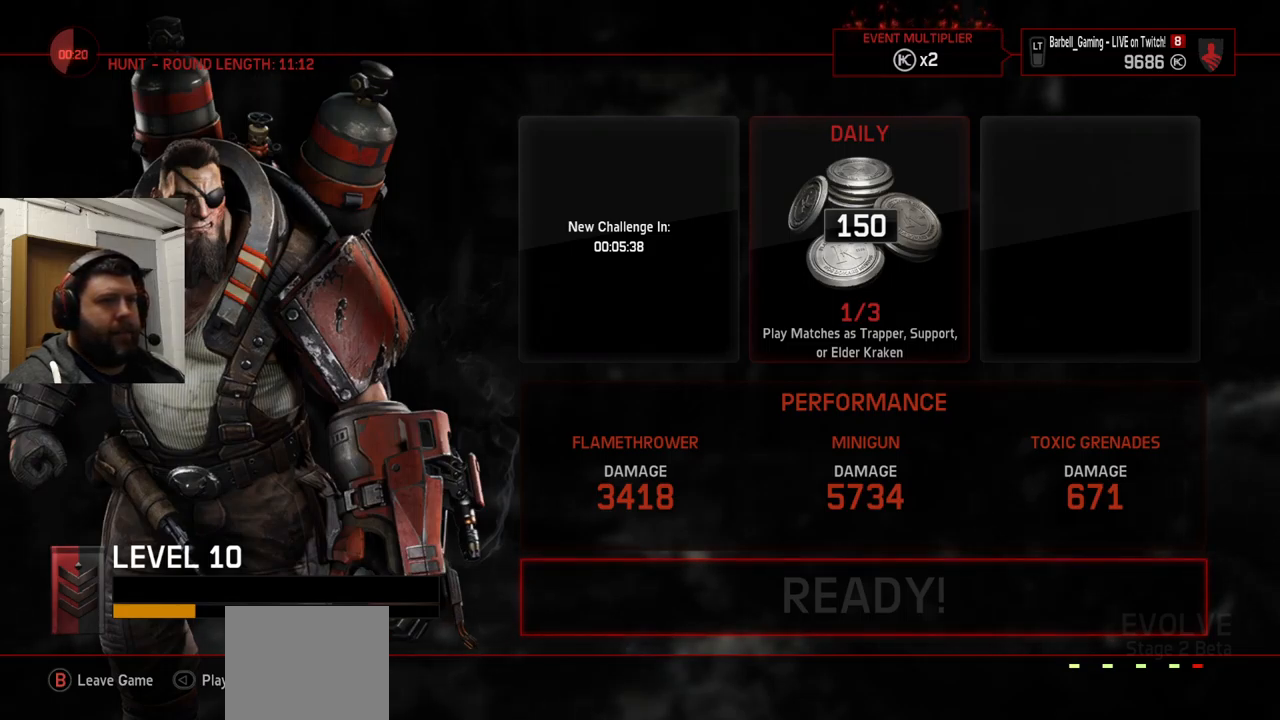
{"buttons": [], "left_stick": "center", "right_stick": "center", "events": []}
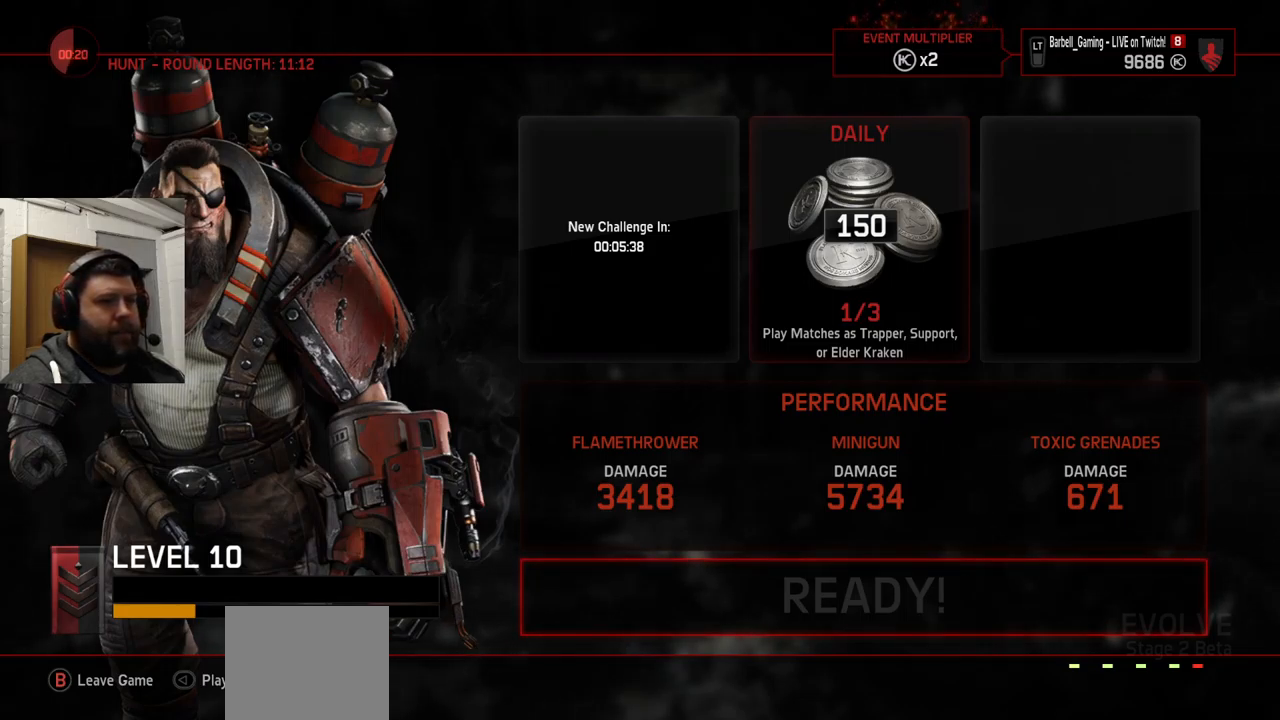
{"buttons": [], "left_stick": "center", "right_stick": "center", "events": [[17, "CROSS", "down"], [150, "CROSS", "up"]]}